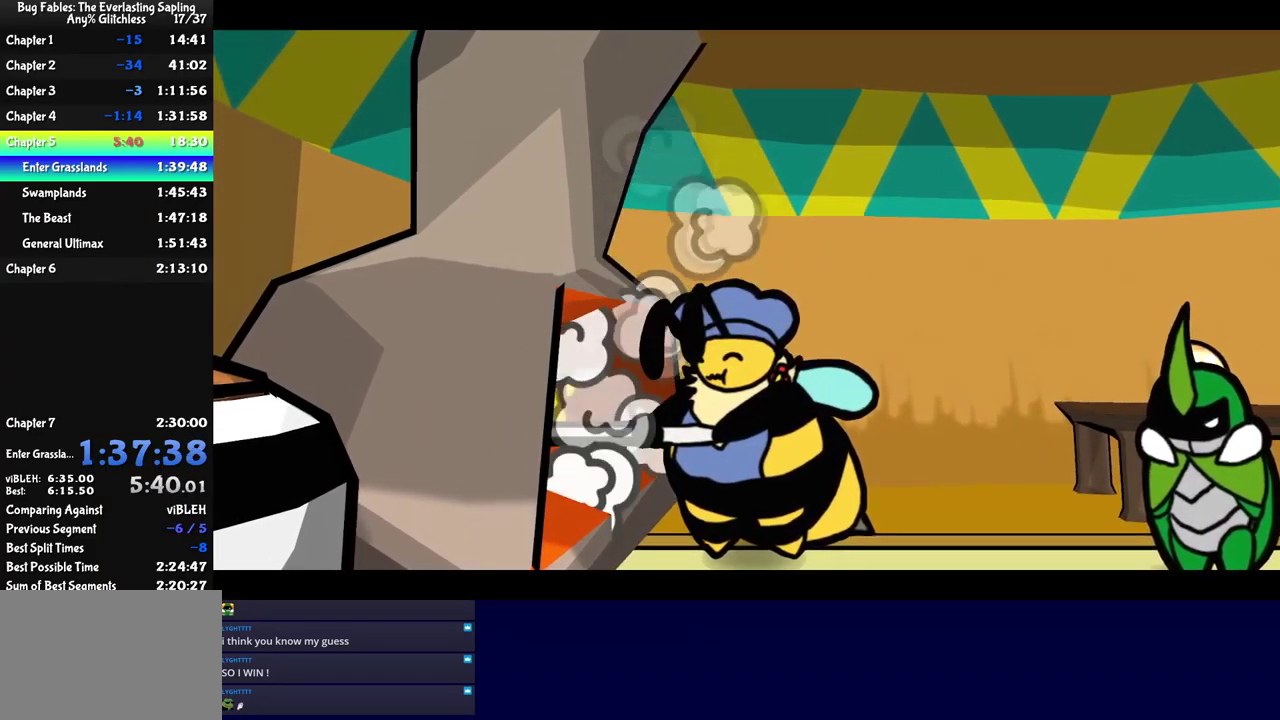
Gameplay with a controller (Nintendo layout); each line is a JSON object with the inputs held at the frame after it. "events" lists button and stick changes between this image and that frame as [ms after this image, input, new state], when the widget could be followed in between. Not read: L3 R3.
{"buttons": ["C_RIGHT"], "left_stick": "center", "events": []}
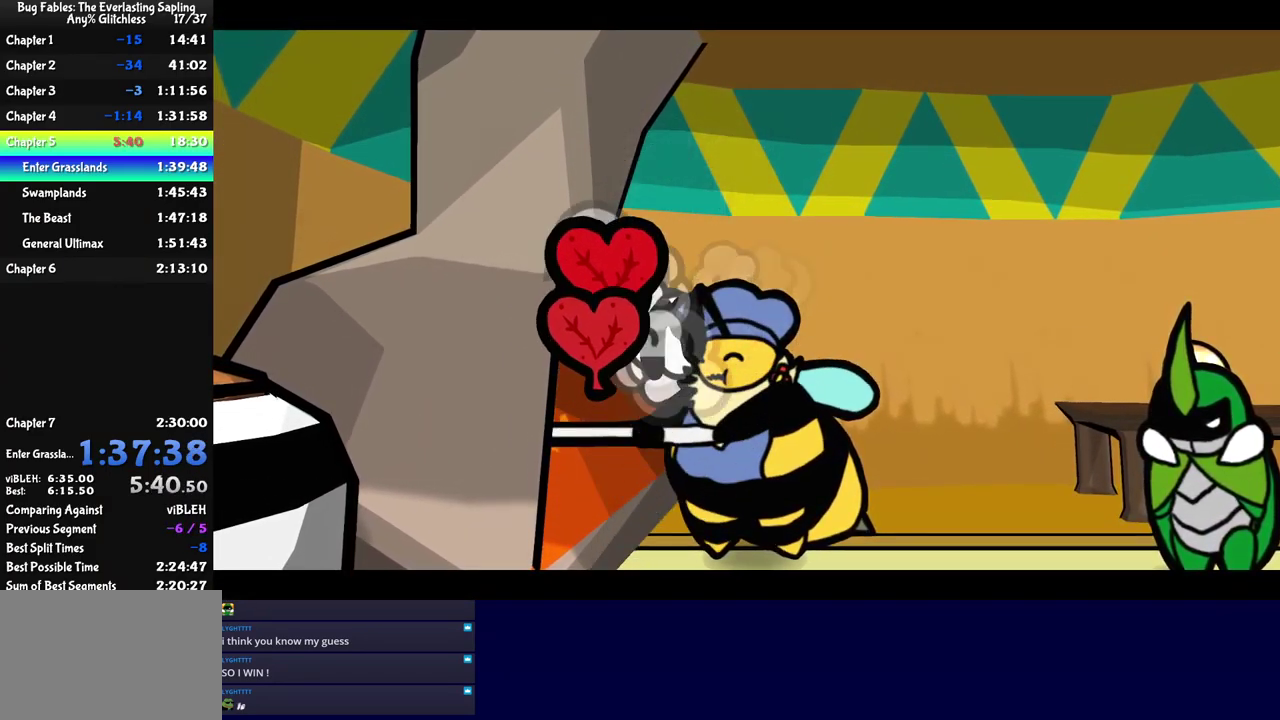
{"buttons": ["C_RIGHT"], "left_stick": "center", "events": []}
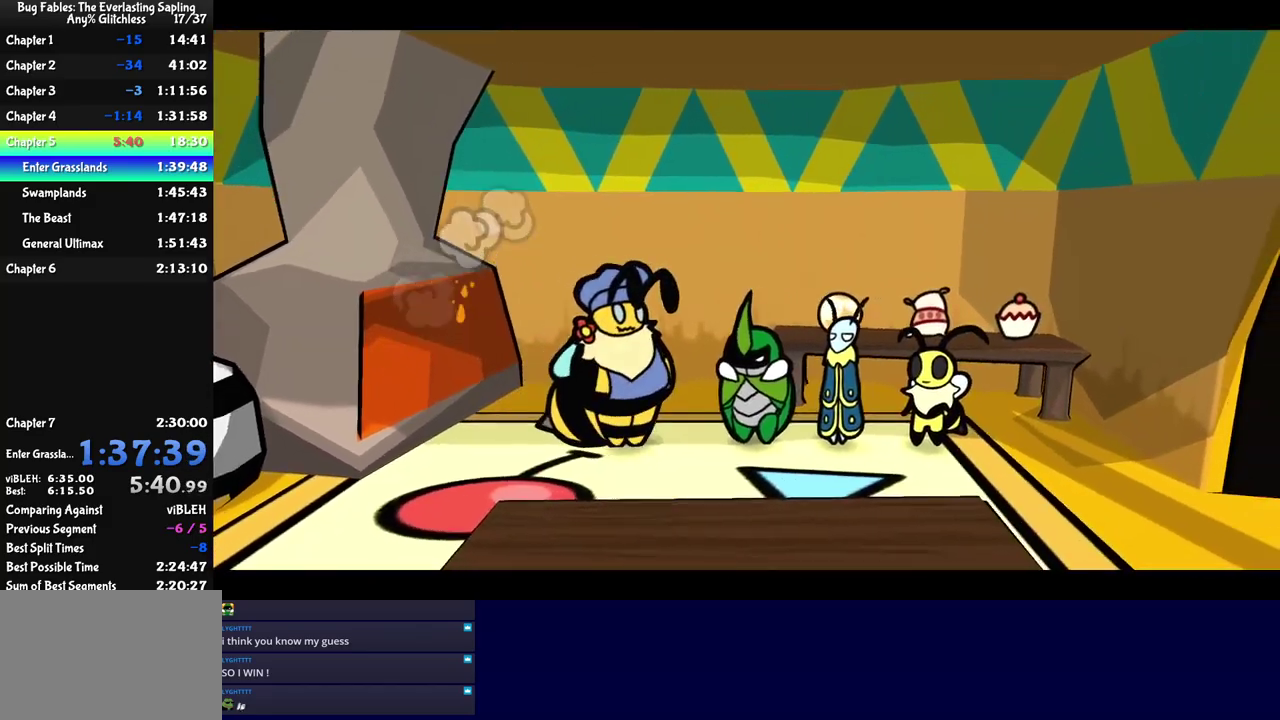
{"buttons": ["C_RIGHT"], "left_stick": "down-right", "events": [[134, "left_stick", "down-right"]]}
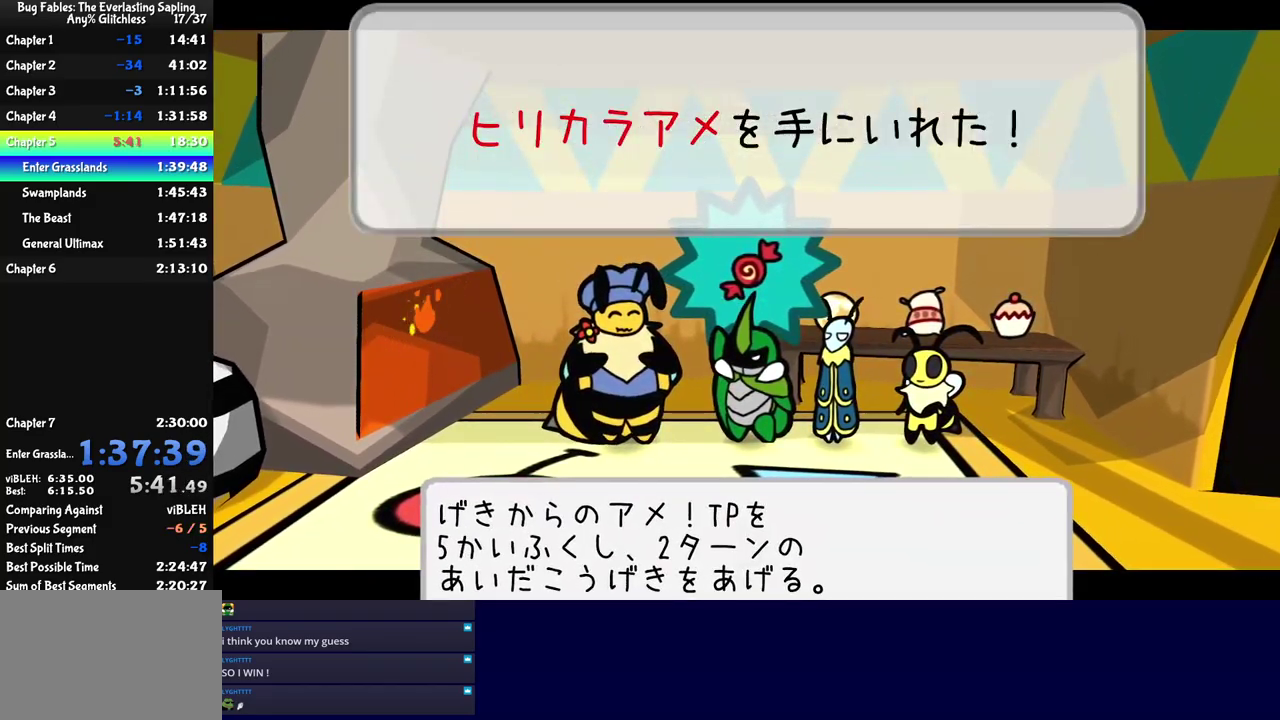
{"buttons": ["C_RIGHT"], "left_stick": "down-right", "events": []}
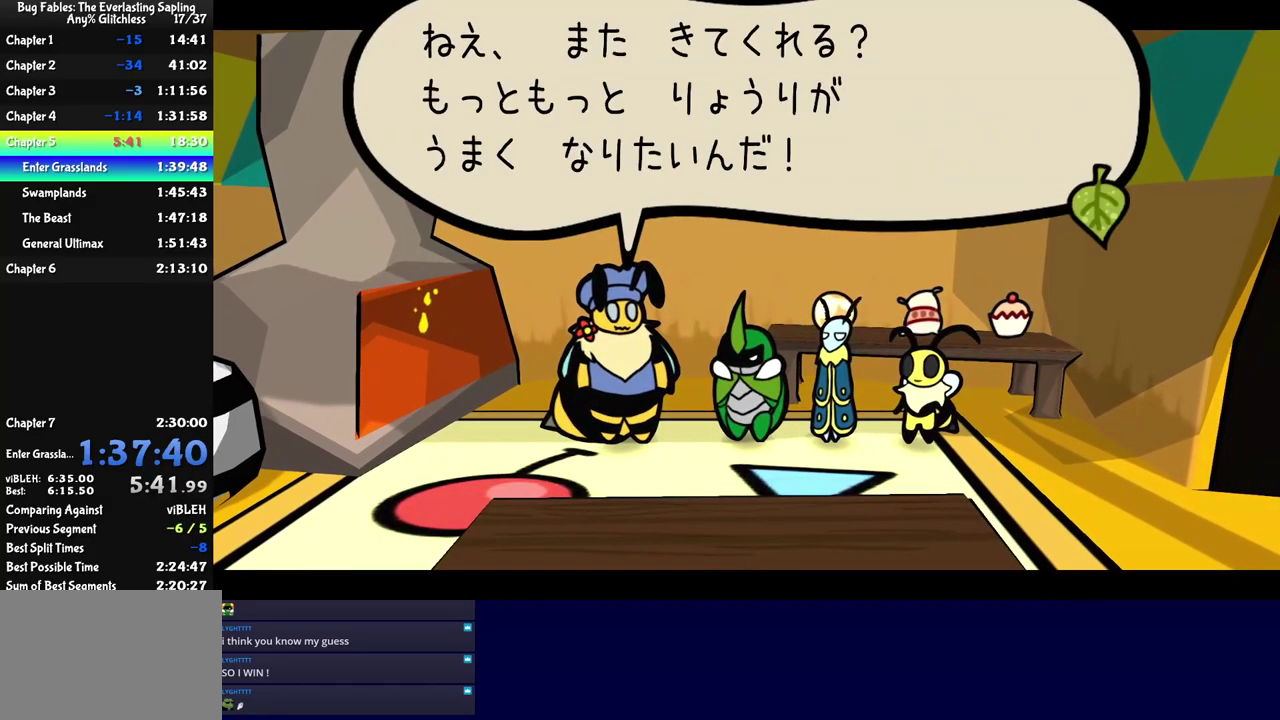
{"buttons": [], "left_stick": "down-right", "events": [[367, "C_RIGHT", "up"]]}
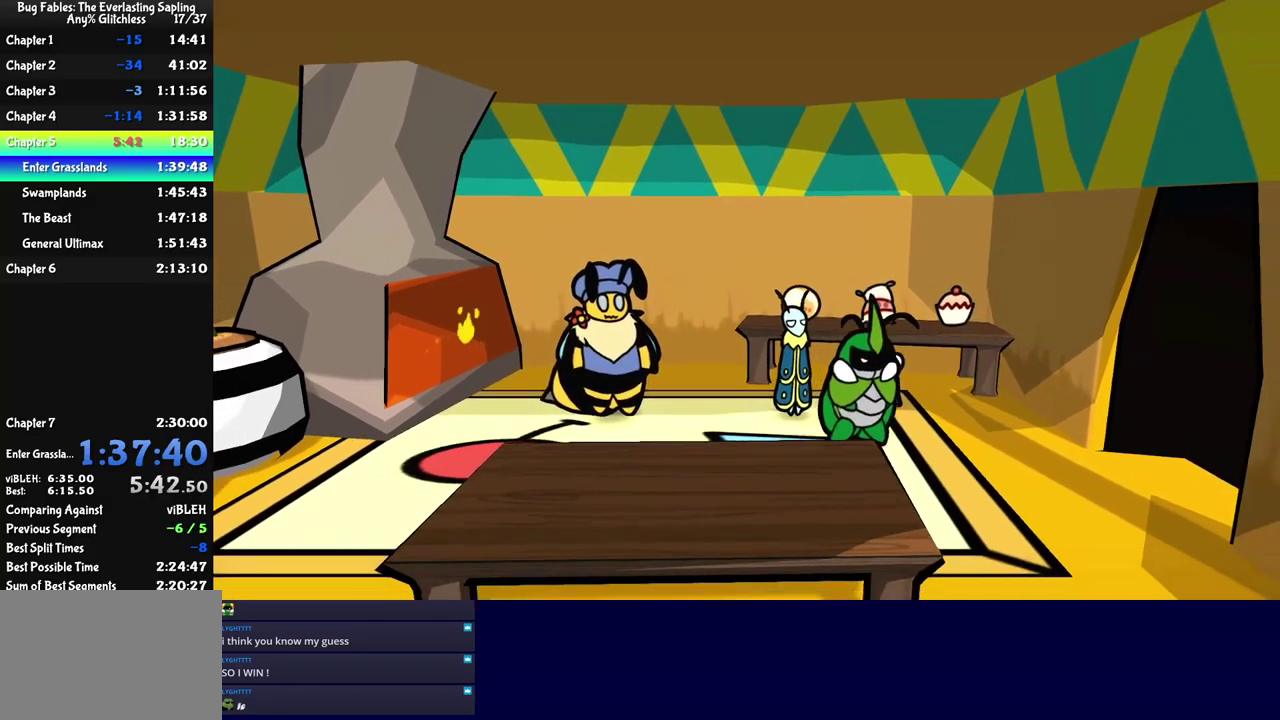
{"buttons": [], "left_stick": "right", "events": [[50, "left_stick", "right"]]}
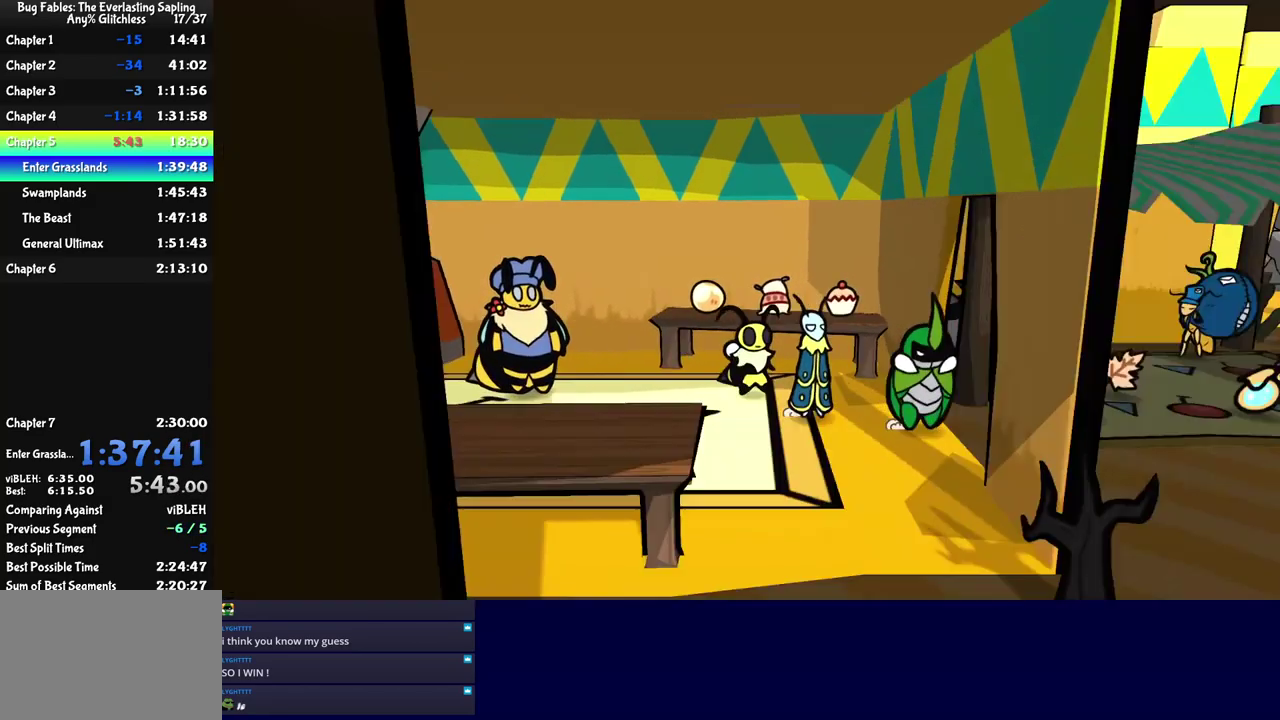
{"buttons": ["C_RIGHT"], "left_stick": "down-right", "events": [[34, "left_stick", "down-right"], [84, "C_RIGHT", "down"], [150, "C_RIGHT", "up"], [200, "C_RIGHT", "down"], [250, "C_RIGHT", "up"], [317, "C_RIGHT", "down"], [384, "C_RIGHT", "up"], [450, "C_RIGHT", "down"]]}
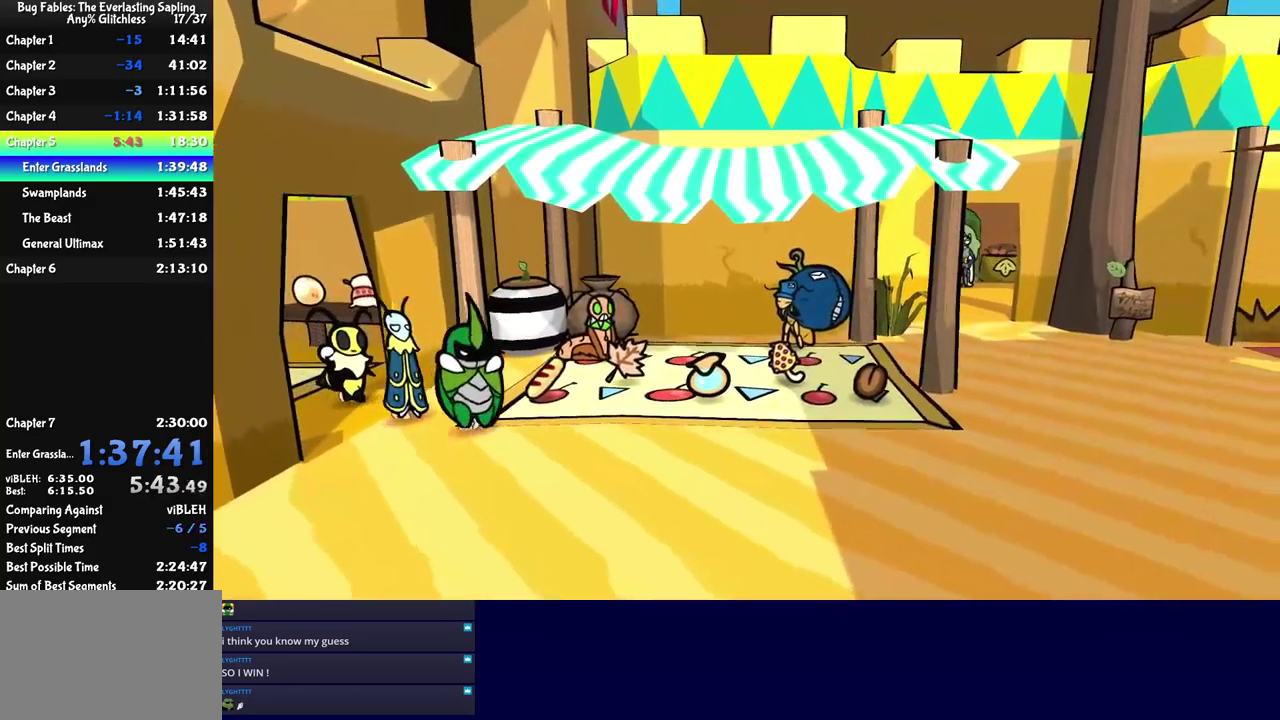
{"buttons": [], "left_stick": "down-right", "events": [[17, "C_RIGHT", "up"], [67, "C_RIGHT", "down"], [217, "C_RIGHT", "up"]]}
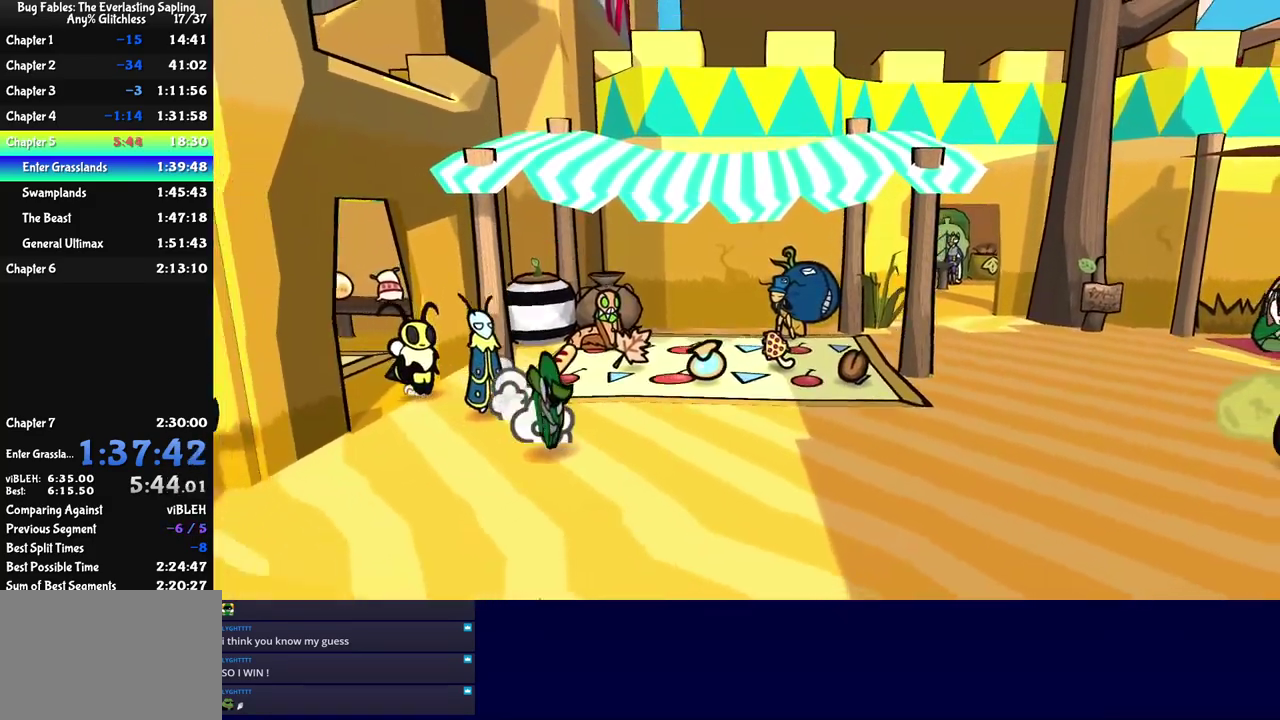
{"buttons": [], "left_stick": "down", "events": [[150, "left_stick", "down"]]}
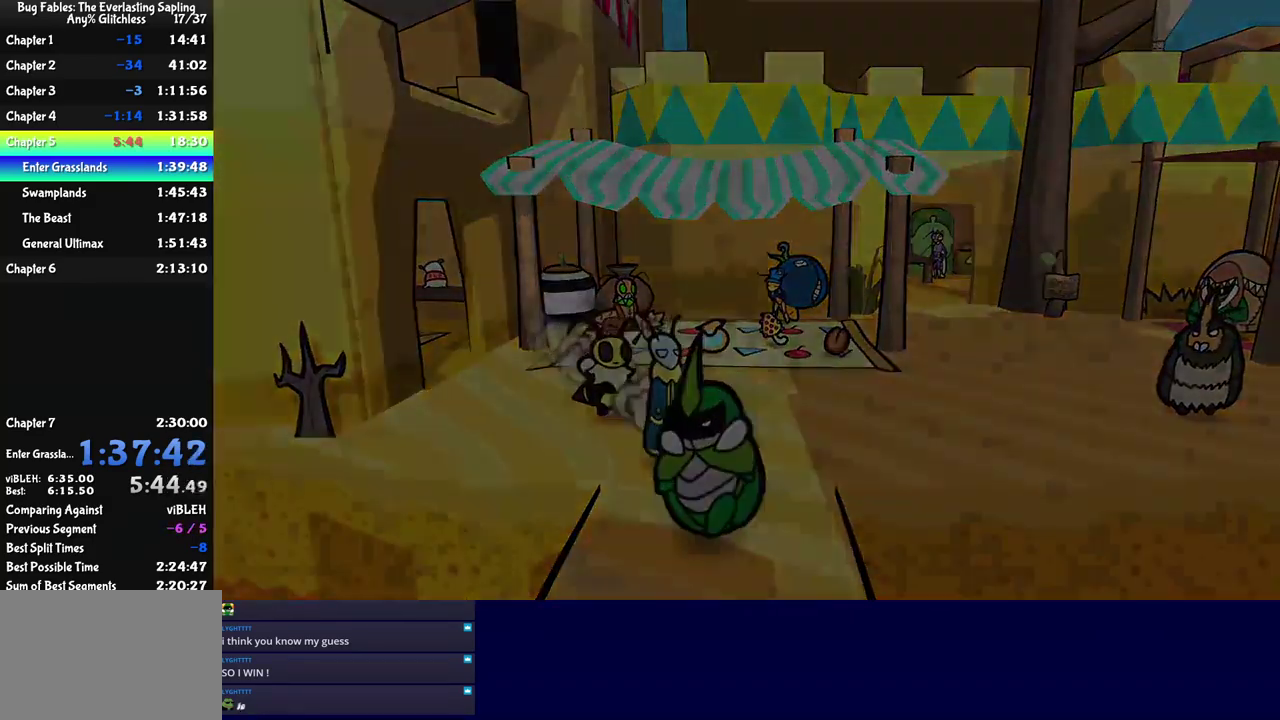
{"buttons": [], "left_stick": "center", "events": [[84, "left_stick", "center"]]}
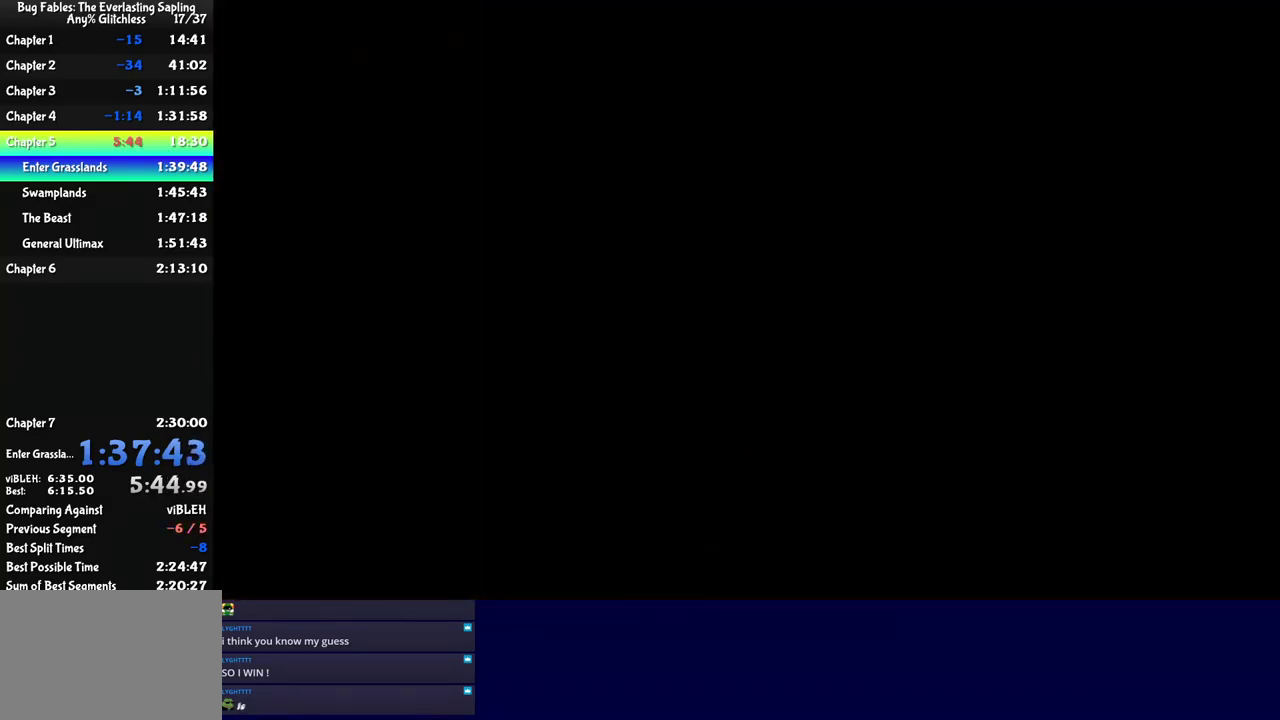
{"buttons": [], "left_stick": "down-right", "events": [[34, "left_stick", "down-right"]]}
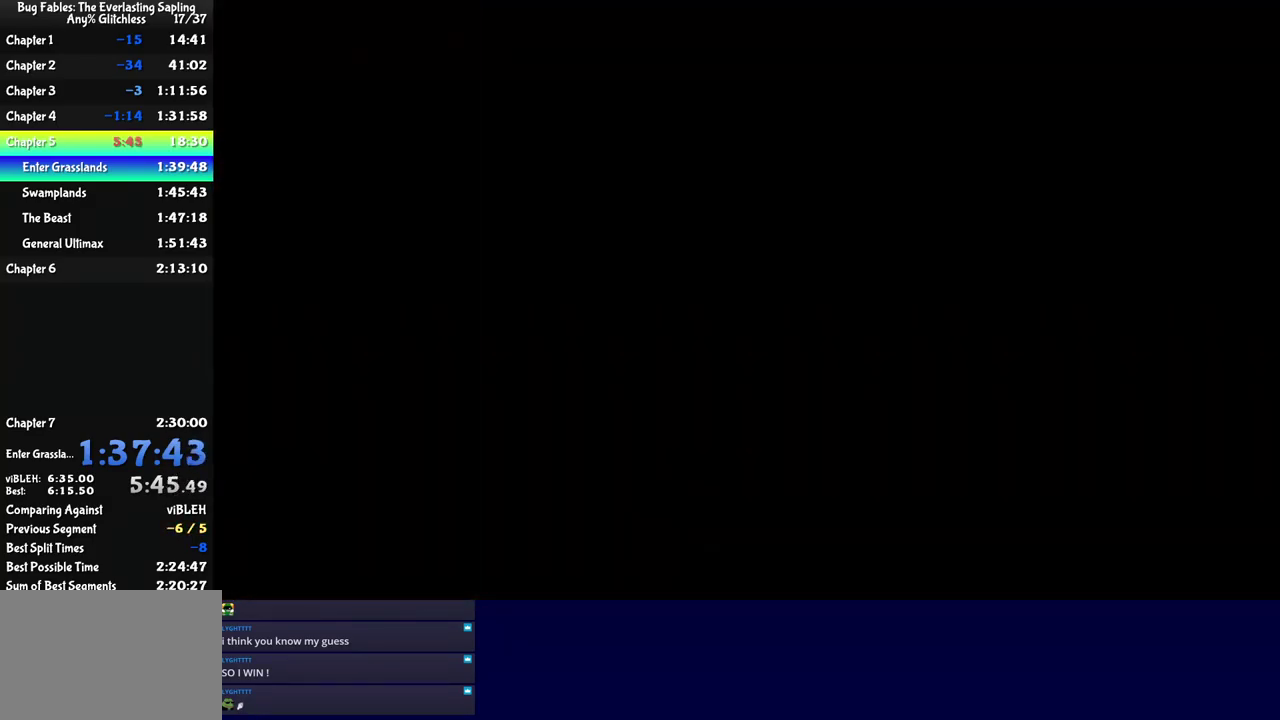
{"buttons": ["C_RIGHT"], "left_stick": "down-right", "events": [[17, "C_RIGHT", "down"], [67, "C_RIGHT", "up"], [133, "C_RIGHT", "down"], [183, "C_RIGHT", "up"], [250, "C_RIGHT", "down"], [300, "C_RIGHT", "up"], [366, "C_RIGHT", "down"], [416, "C_RIGHT", "up"], [483, "C_RIGHT", "down"]]}
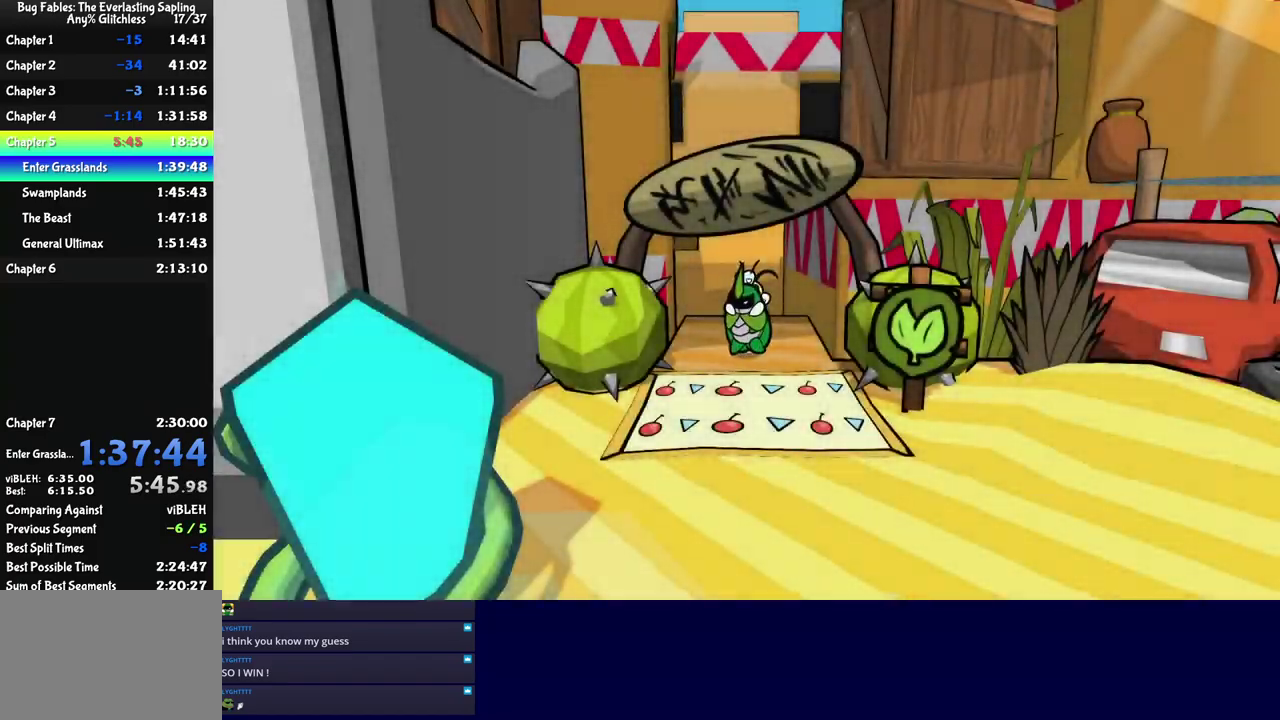
{"buttons": ["C_RIGHT"], "left_stick": "down-right", "events": [[33, "C_RIGHT", "up"], [116, "C_RIGHT", "down"], [166, "C_RIGHT", "up"], [216, "C_RIGHT", "down"], [283, "C_RIGHT", "up"], [333, "C_RIGHT", "down"], [416, "C_RIGHT", "up"], [466, "C_RIGHT", "down"]]}
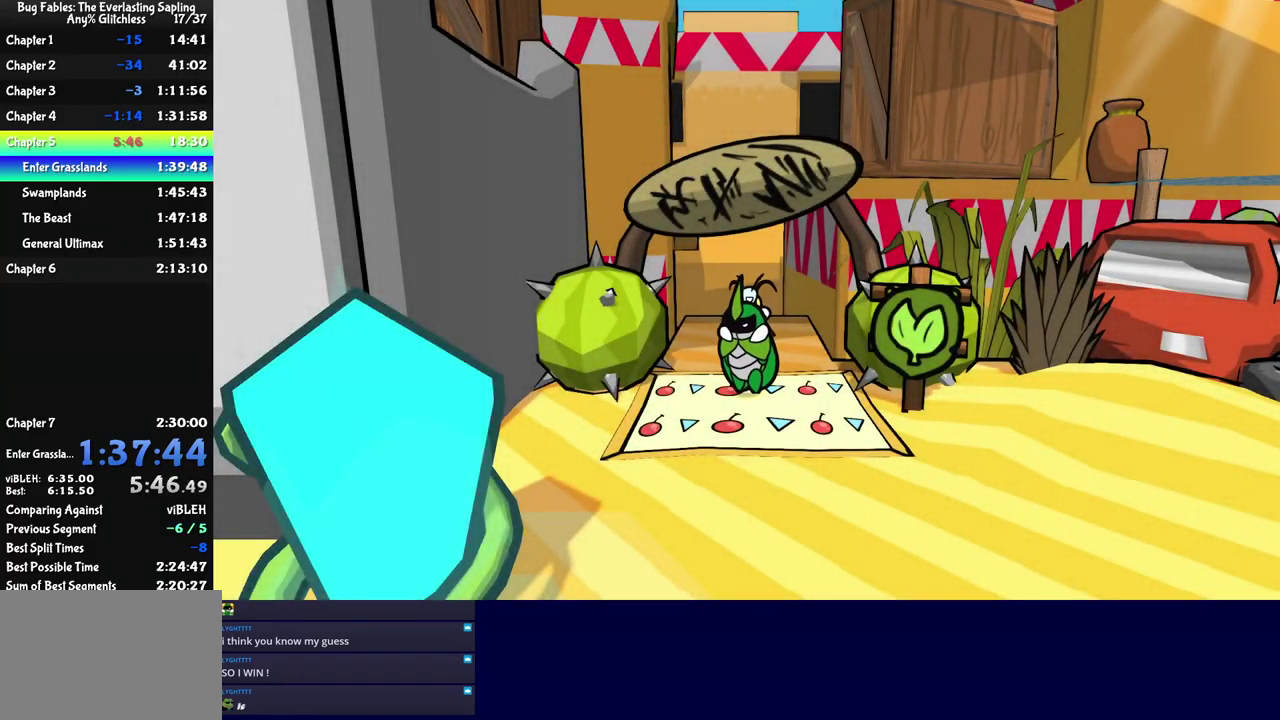
{"buttons": [], "left_stick": "down-right", "events": [[33, "C_RIGHT", "up"], [83, "C_RIGHT", "down"], [133, "C_RIGHT", "up"], [200, "C_RIGHT", "down"], [266, "C_RIGHT", "up"]]}
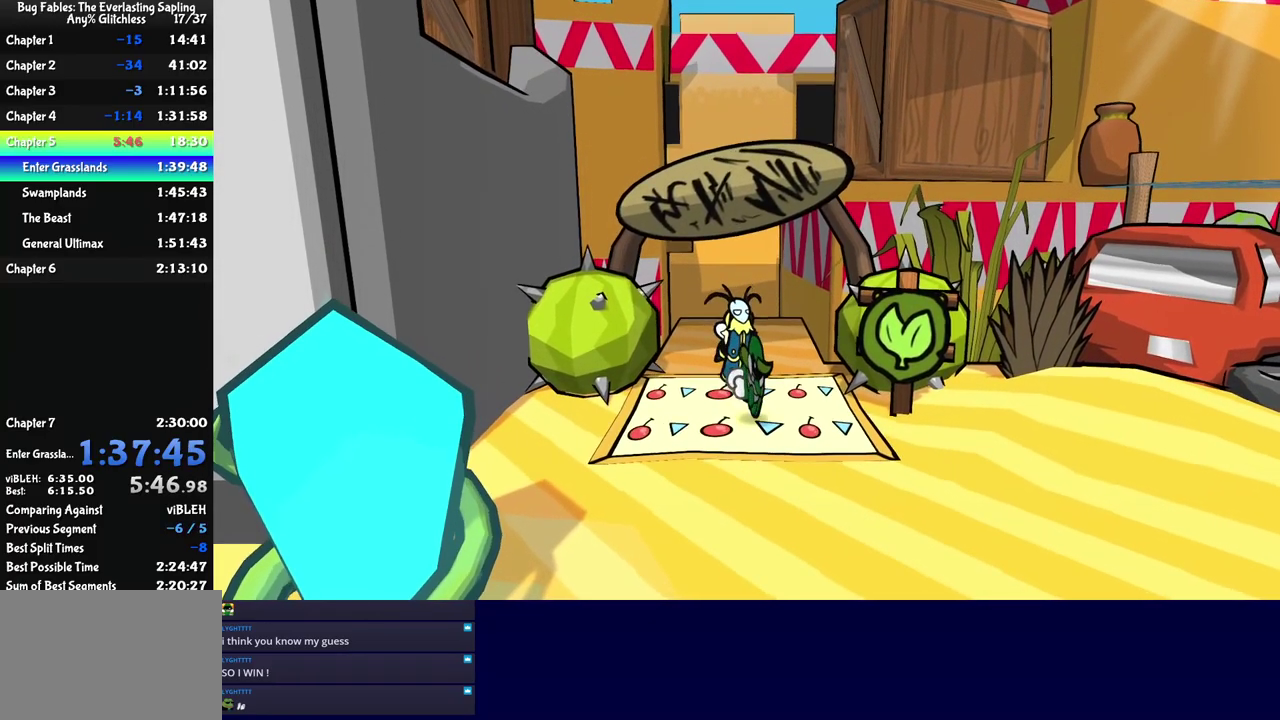
{"buttons": [], "left_stick": "up-right", "events": [[50, "left_stick", "right"], [333, "left_stick", "up-right"]]}
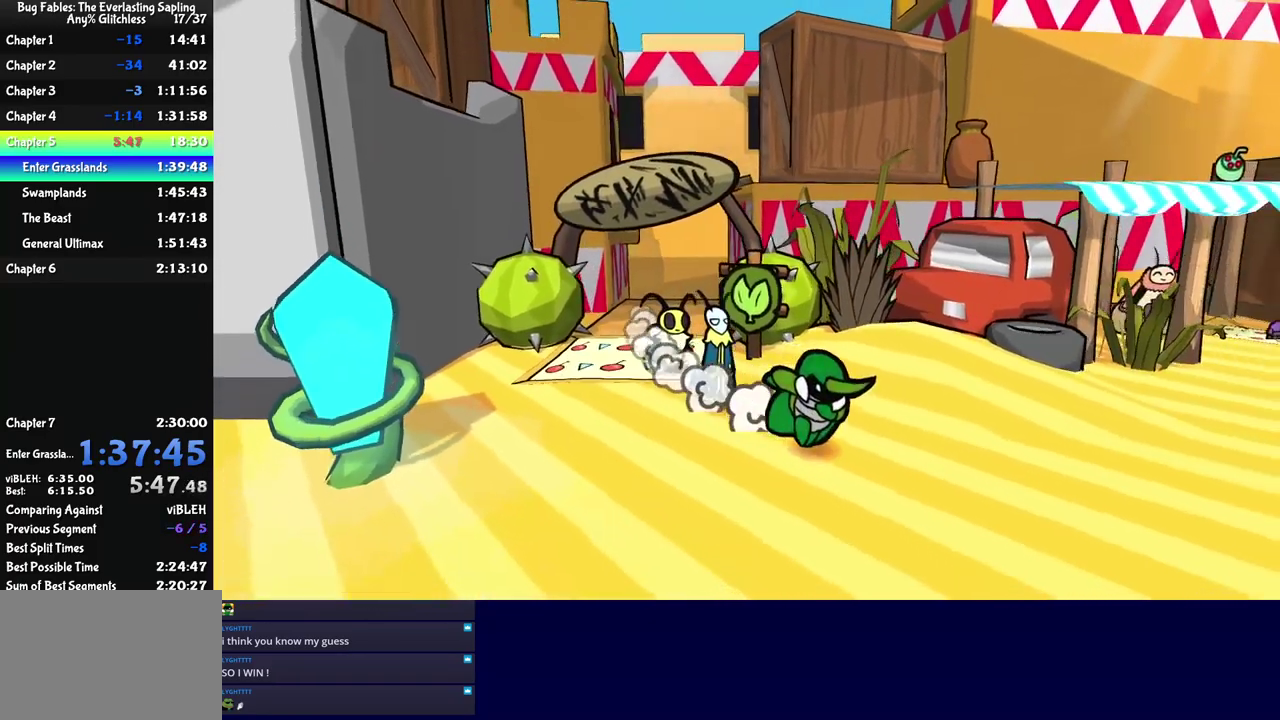
{"buttons": [], "left_stick": "up-right", "events": []}
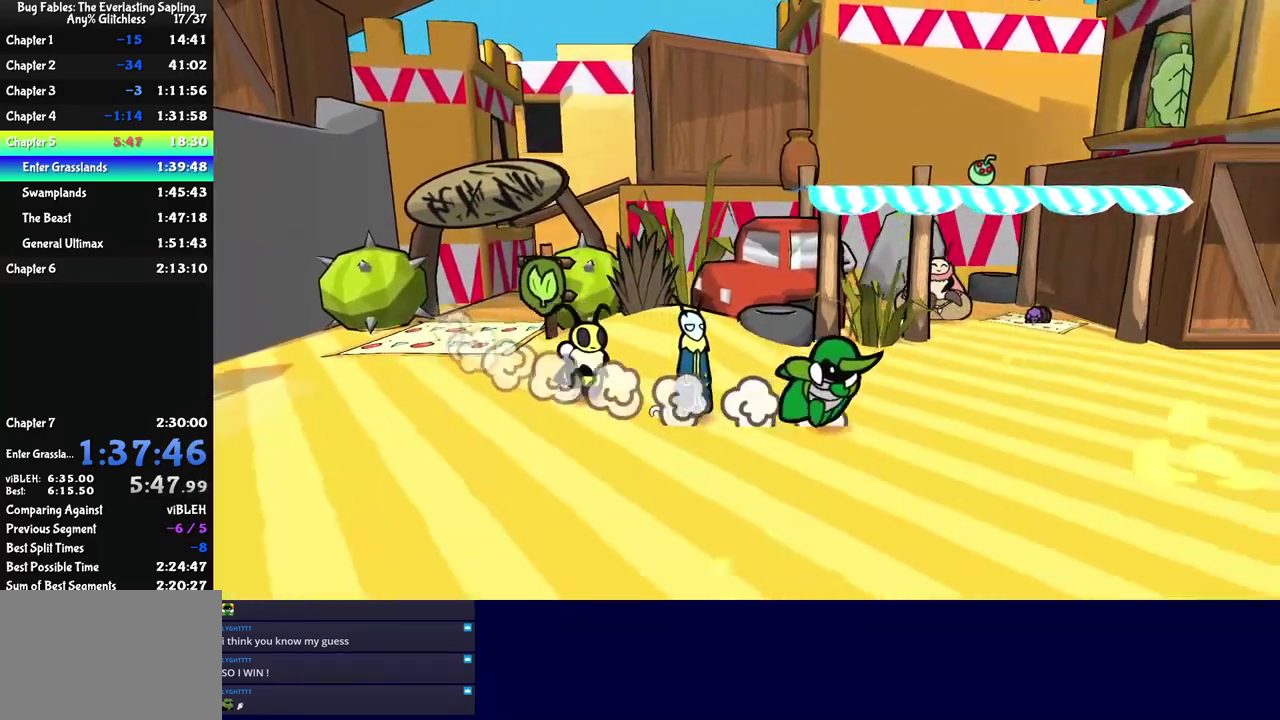
{"buttons": [], "left_stick": "right", "events": [[16, "left_stick", "right"]]}
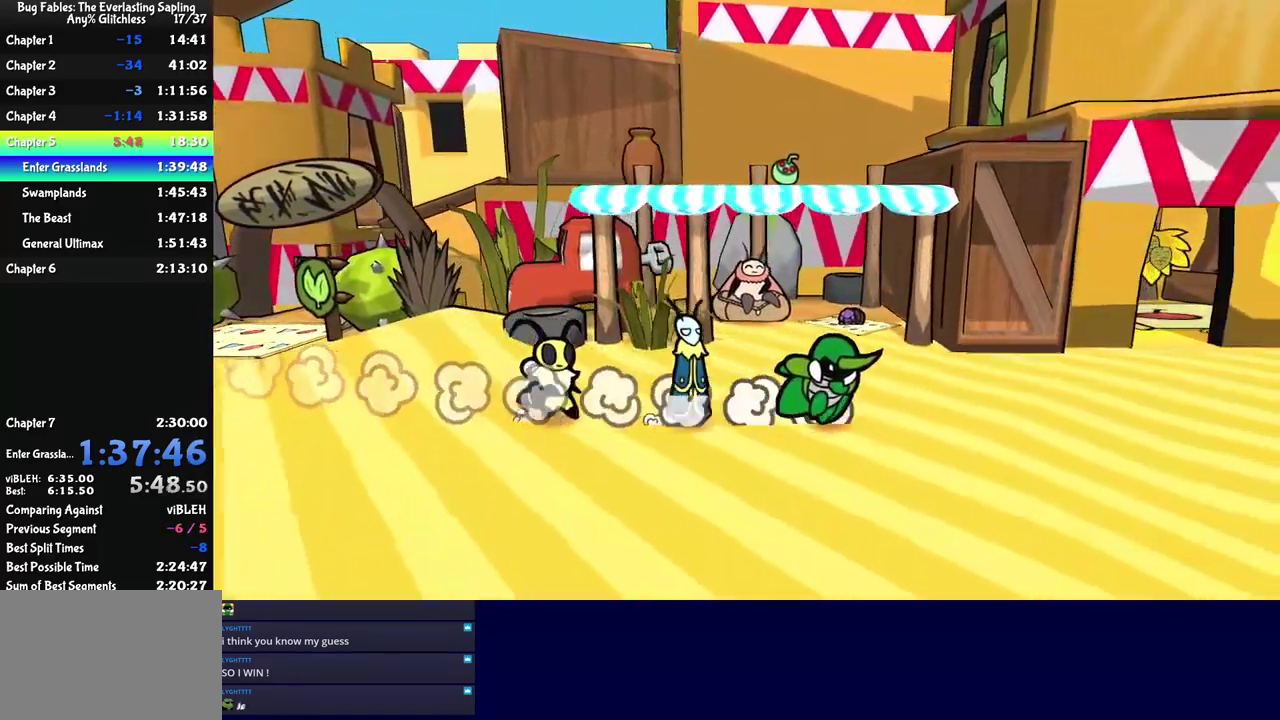
{"buttons": [], "left_stick": "down-right", "events": [[283, "left_stick", "down-right"]]}
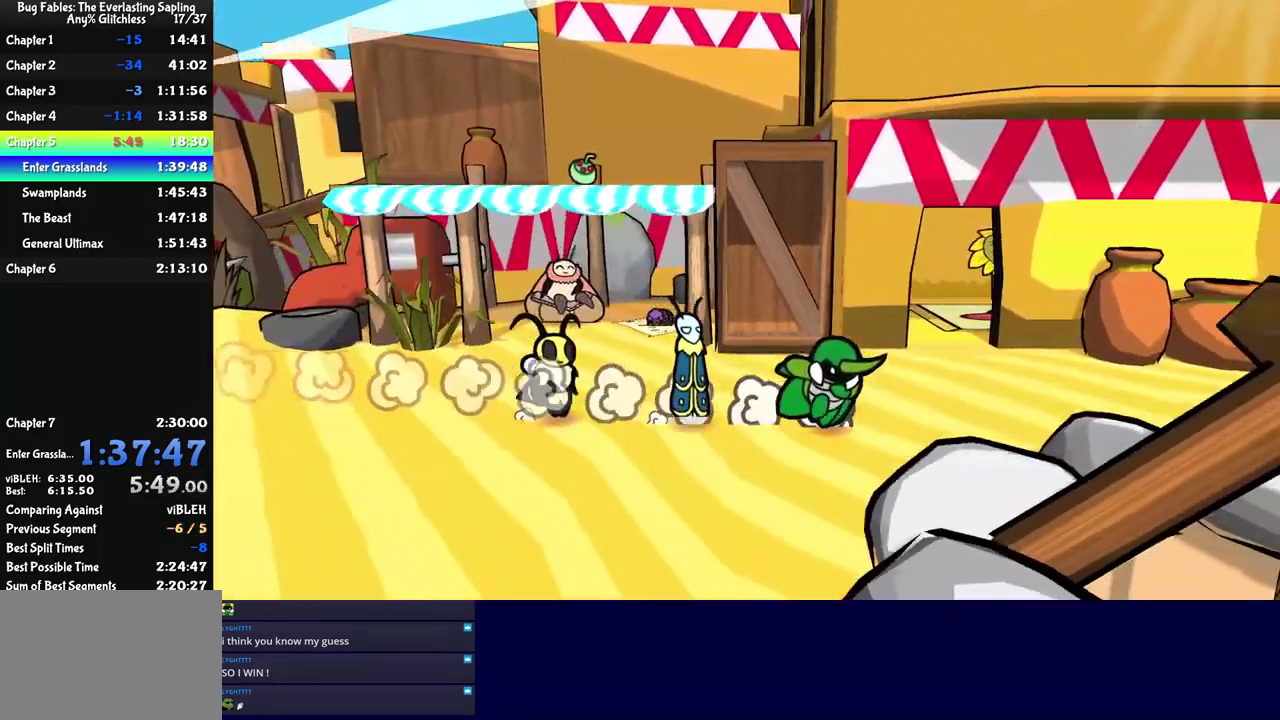
{"buttons": [], "left_stick": "right", "events": [[83, "left_stick", "right"]]}
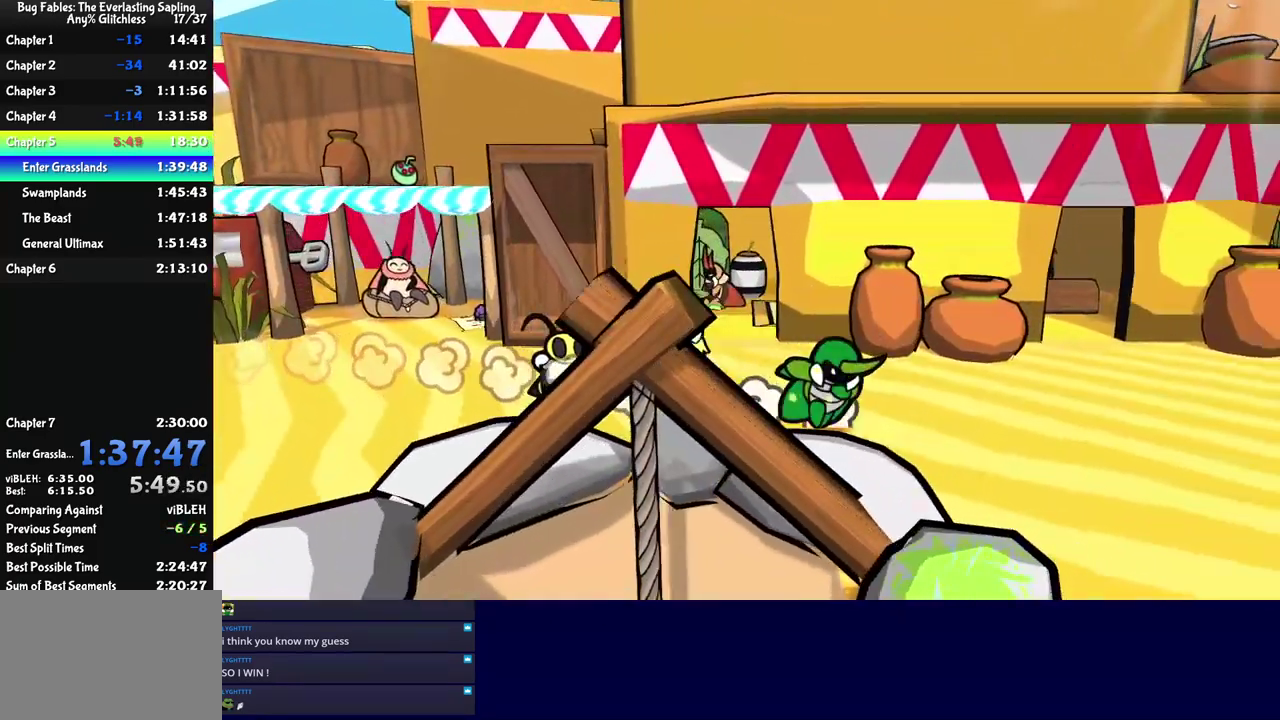
{"buttons": [], "left_stick": "right", "events": [[100, "left_stick", "down-right"], [366, "left_stick", "right"]]}
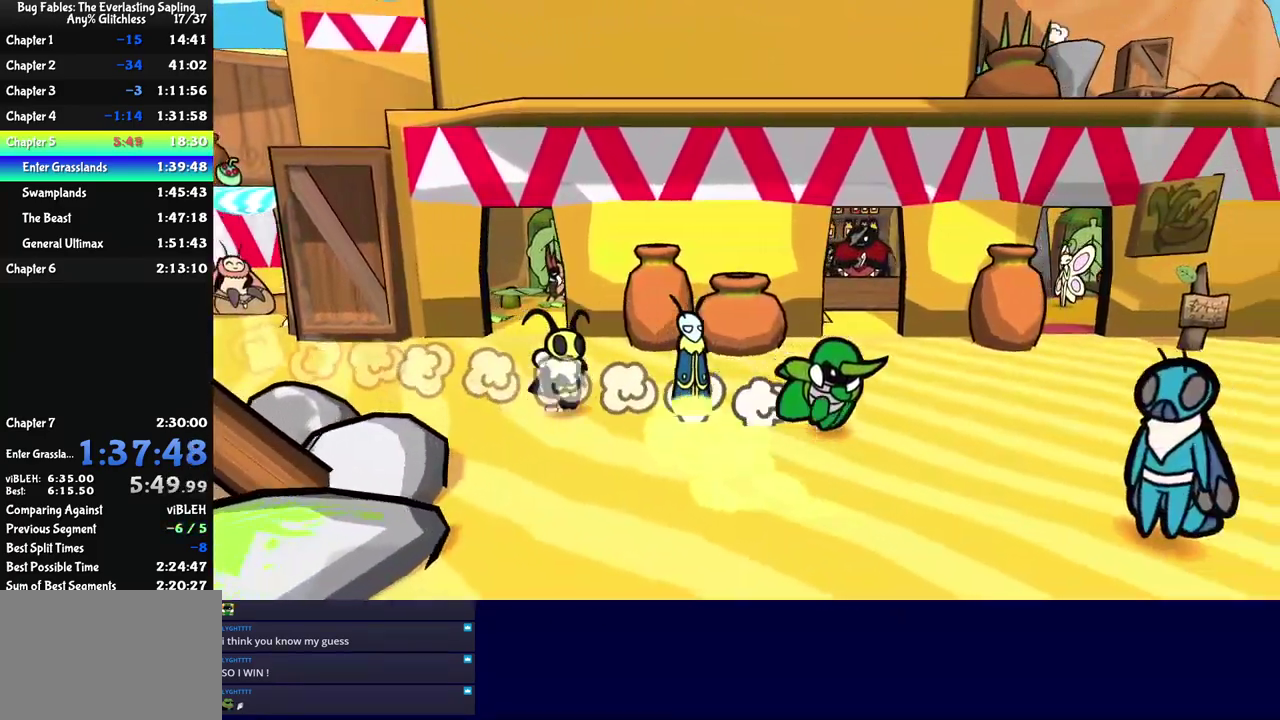
{"buttons": [], "left_stick": "up-right", "events": [[166, "left_stick", "up-right"]]}
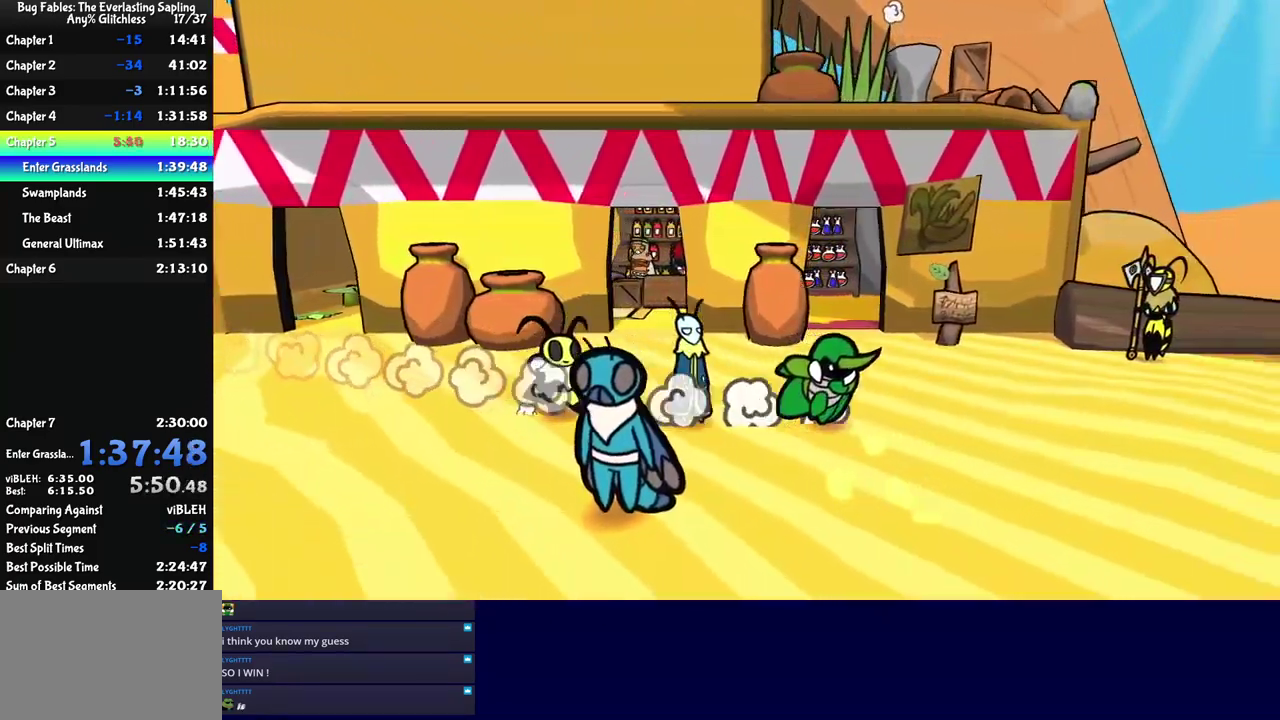
{"buttons": [], "left_stick": "right", "events": [[250, "left_stick", "right"]]}
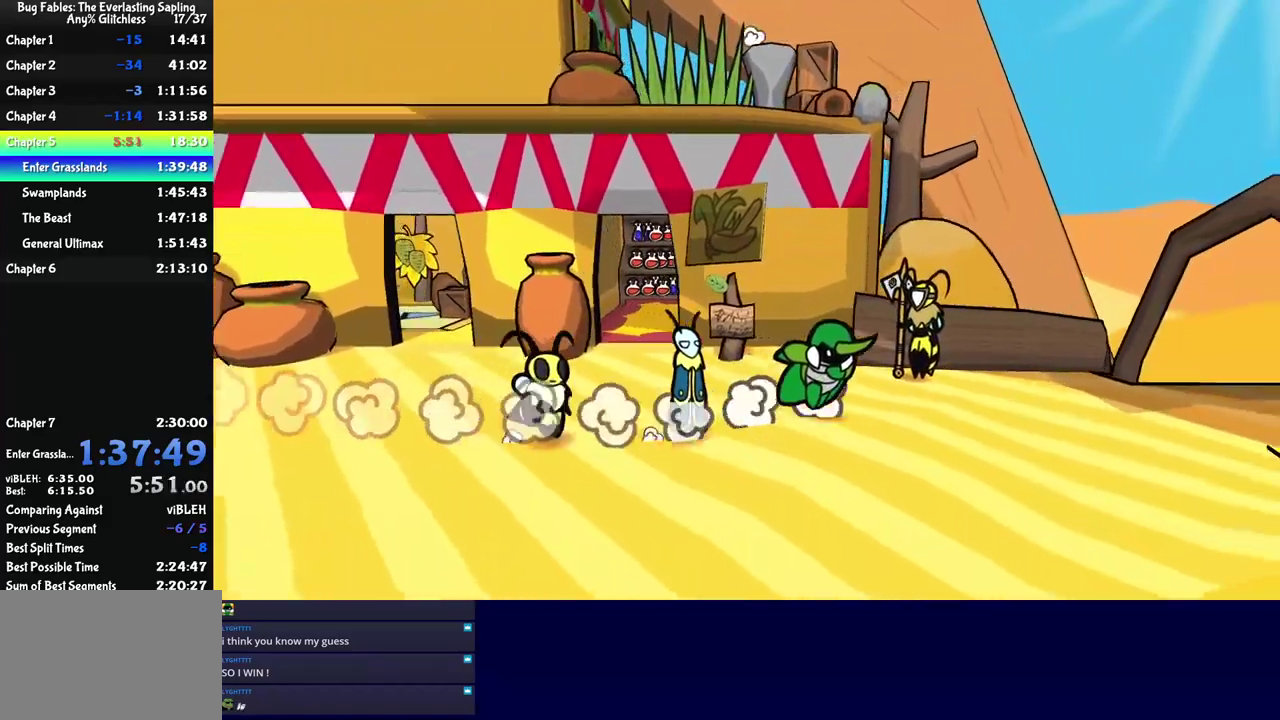
{"buttons": [], "left_stick": "right", "events": []}
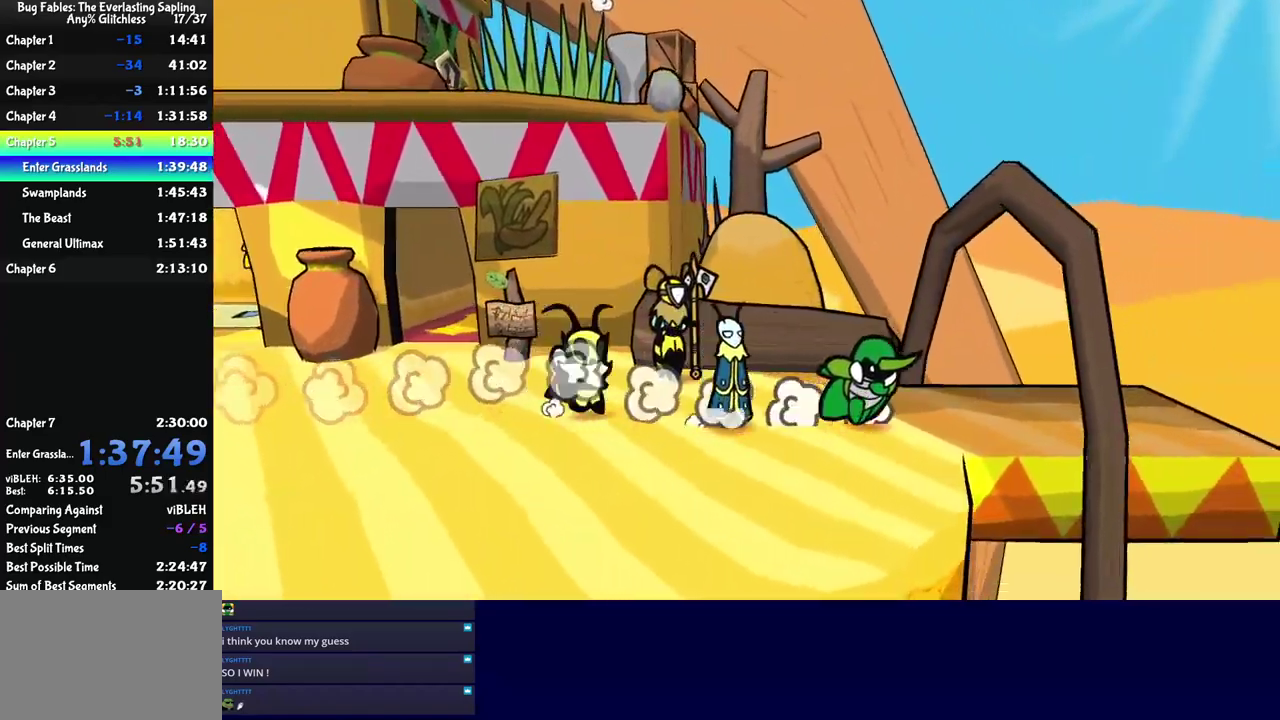
{"buttons": [], "left_stick": "center", "events": [[350, "left_stick", "center"]]}
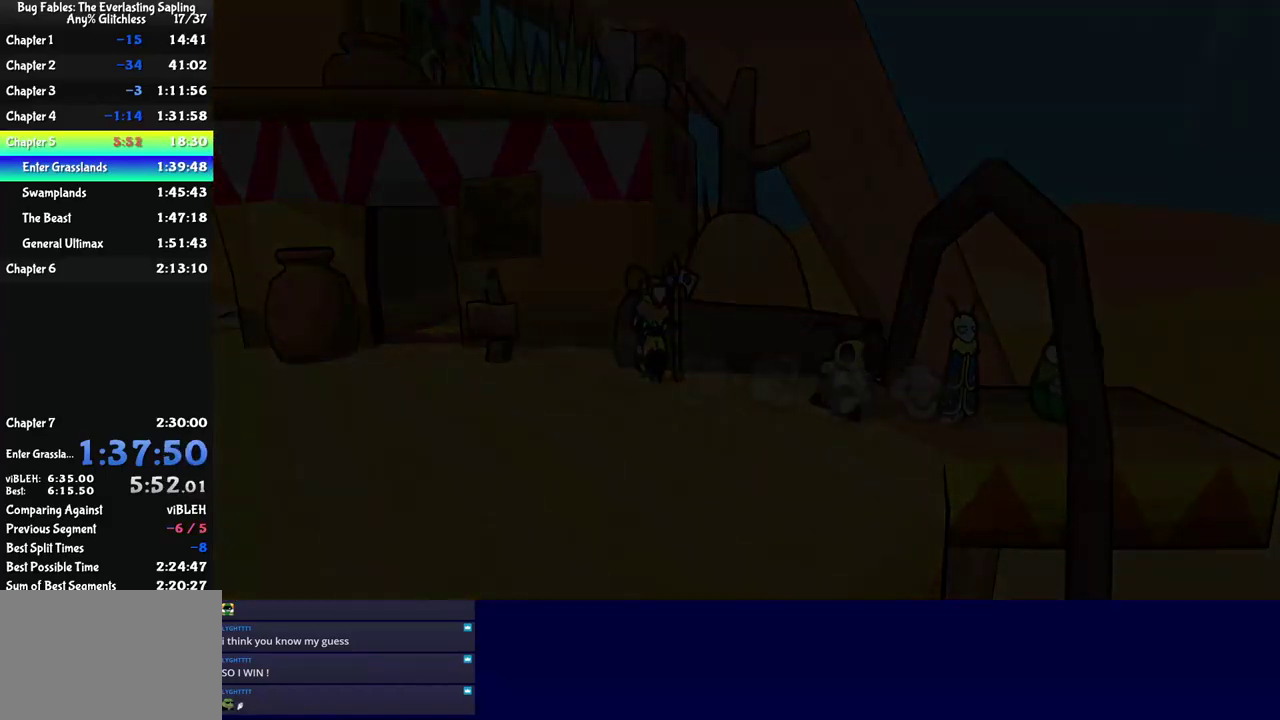
{"buttons": [], "left_stick": "center", "events": []}
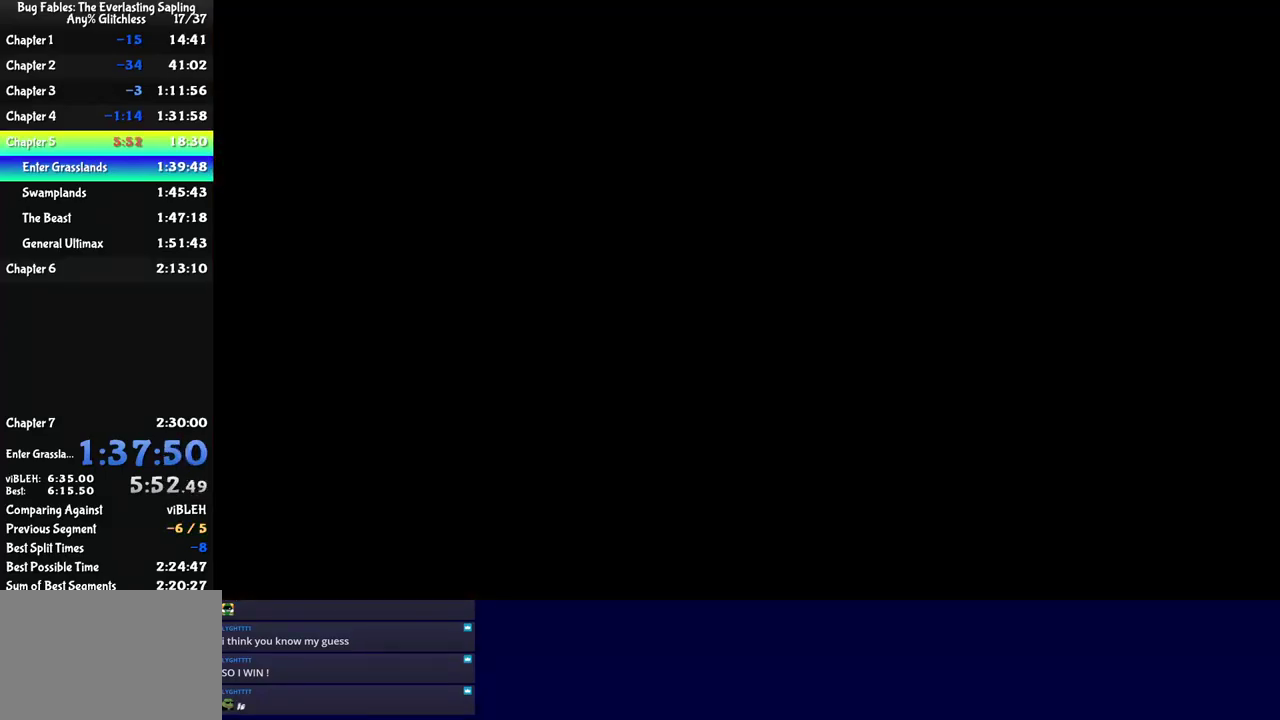
{"buttons": ["C_RIGHT"], "left_stick": "right", "events": [[33, "left_stick", "down-right"], [83, "left_stick", "right"], [367, "C_RIGHT", "down"], [417, "C_RIGHT", "up"], [483, "C_RIGHT", "down"]]}
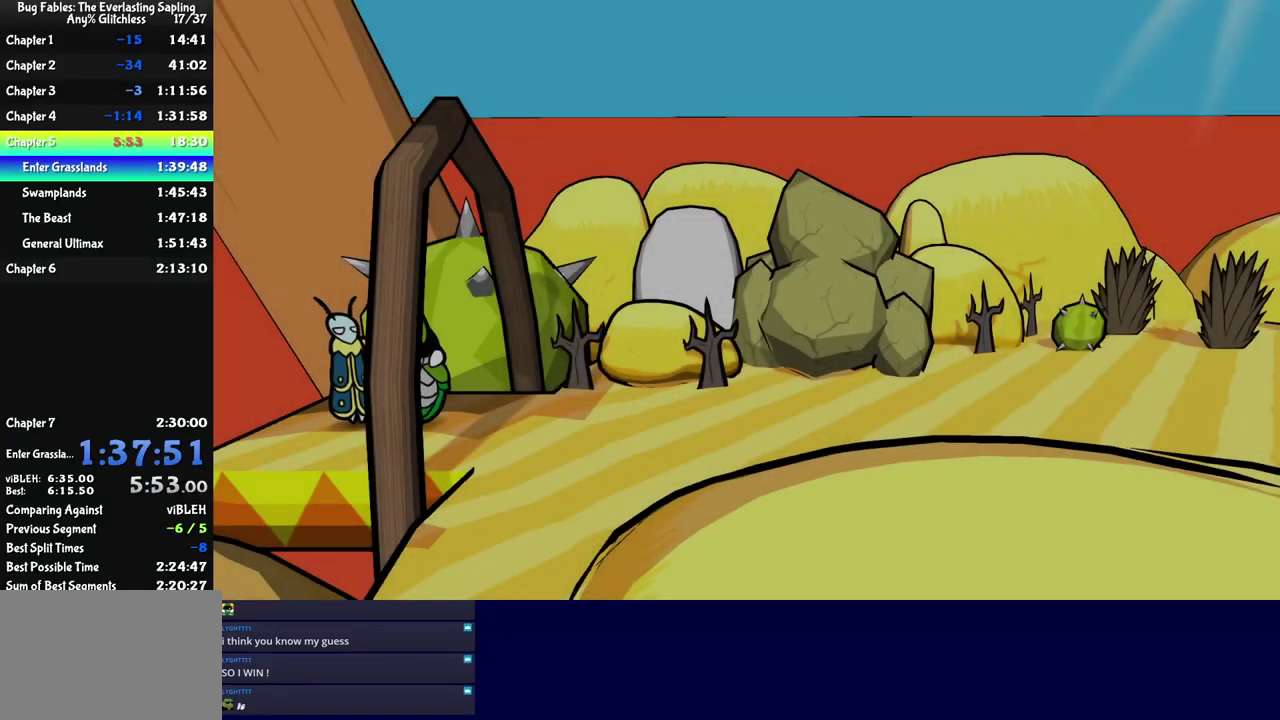
{"buttons": ["C_RIGHT"], "left_stick": "right", "events": [[50, "C_RIGHT", "up"], [100, "C_RIGHT", "down"], [150, "C_RIGHT", "up"], [233, "C_RIGHT", "down"], [283, "C_RIGHT", "up"], [350, "C_RIGHT", "down"], [417, "C_RIGHT", "up"], [483, "C_RIGHT", "down"]]}
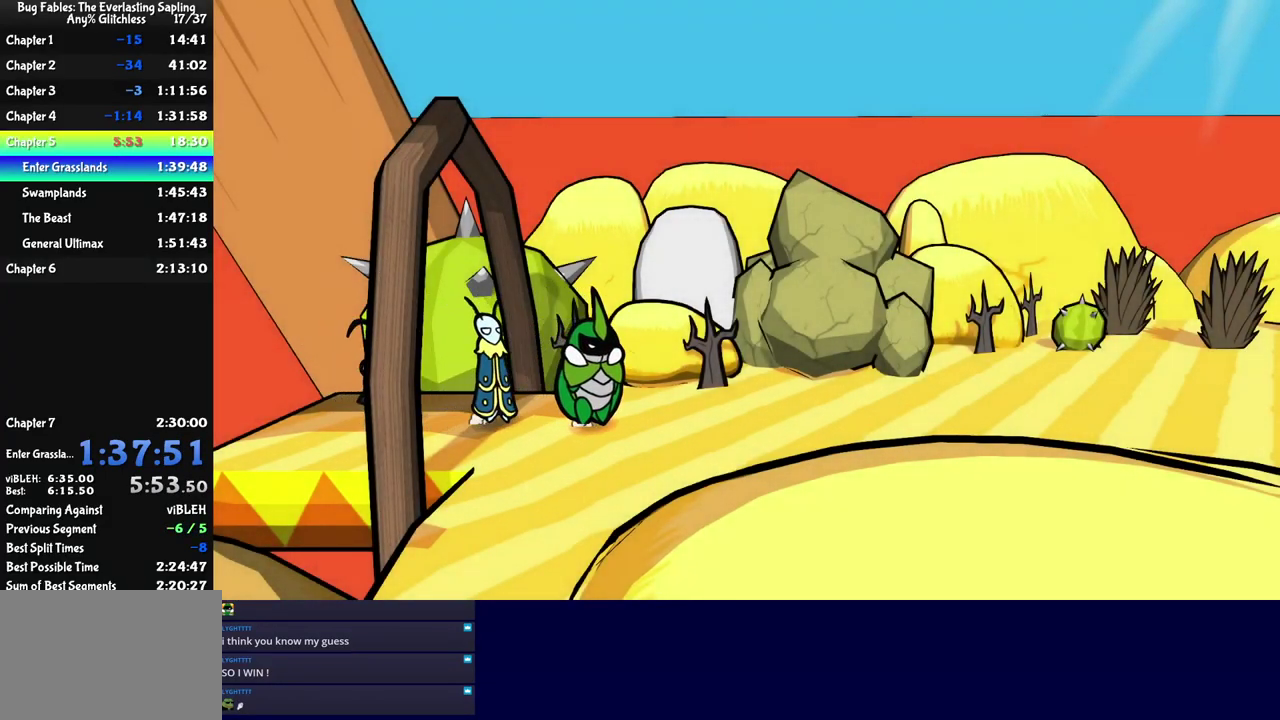
{"buttons": [], "left_stick": "right", "events": [[33, "C_RIGHT", "up"], [100, "C_RIGHT", "down"], [150, "C_RIGHT", "up"], [217, "C_RIGHT", "down"], [283, "C_RIGHT", "up"], [333, "C_RIGHT", "down"], [383, "C_RIGHT", "up"]]}
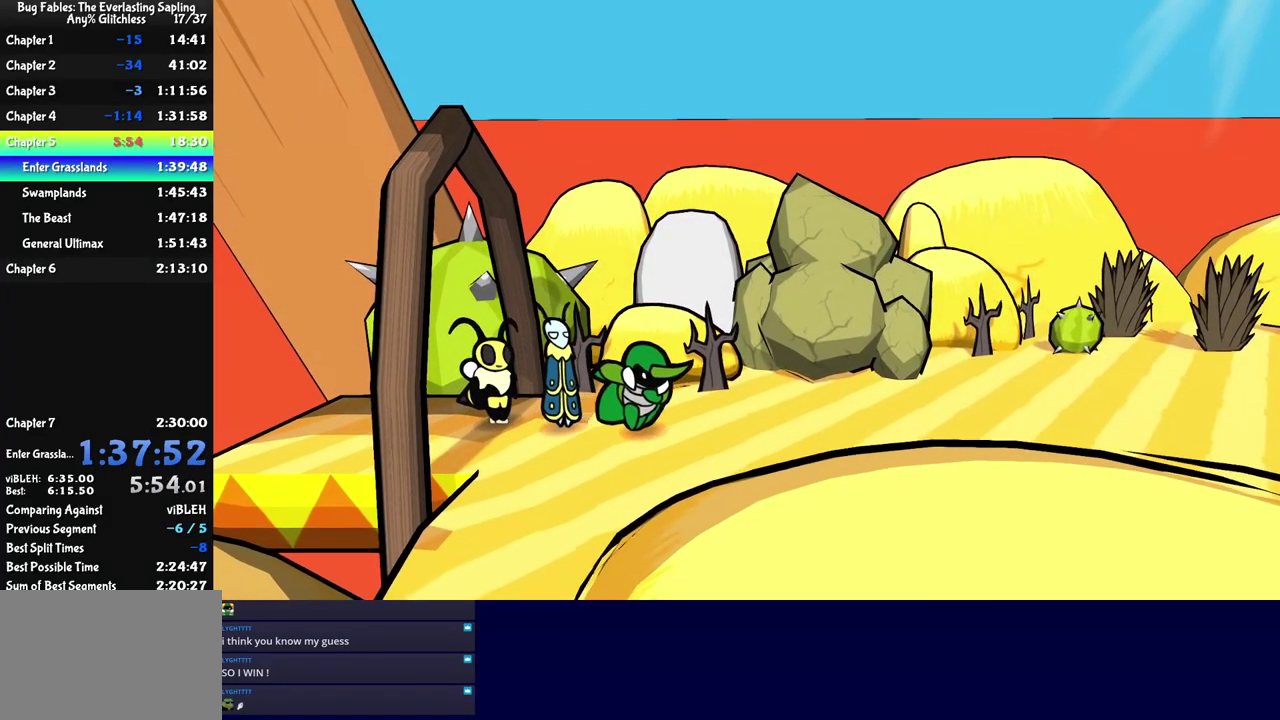
{"buttons": [], "left_stick": "right", "events": [[200, "left_stick", "down-right"], [367, "left_stick", "right"]]}